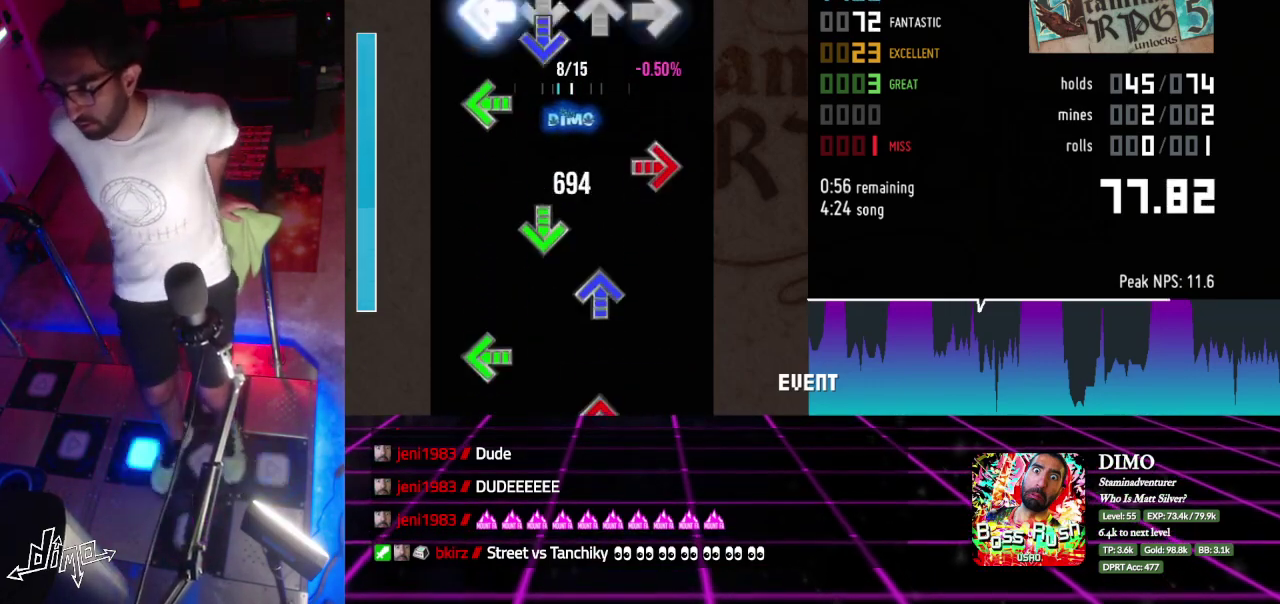
Gameplay with a controller; each line is a JSON object with the inputs held at the frame after it. "events" lists button and stick changes between this image and that frame as [ms after this image, input, new state], when the widget could be followed in between. Not read: L3 R3.
{"buttons": ["DPAD_UP", "DPAD_LEFT"]}
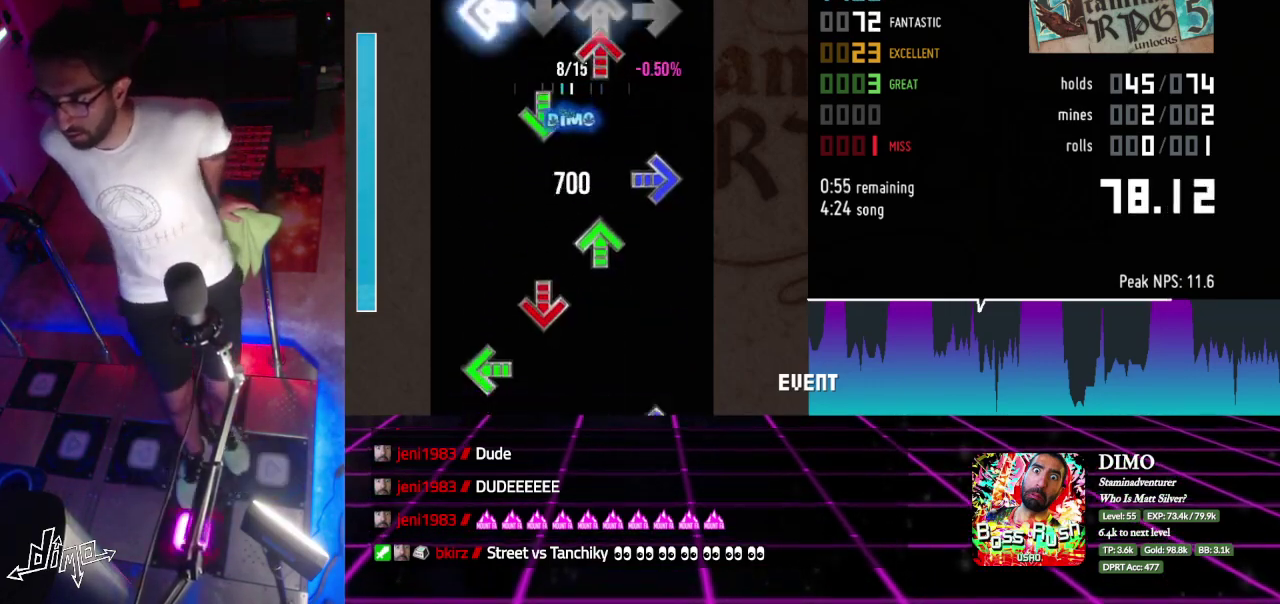
{"buttons": ["DPAD_LEFT"]}
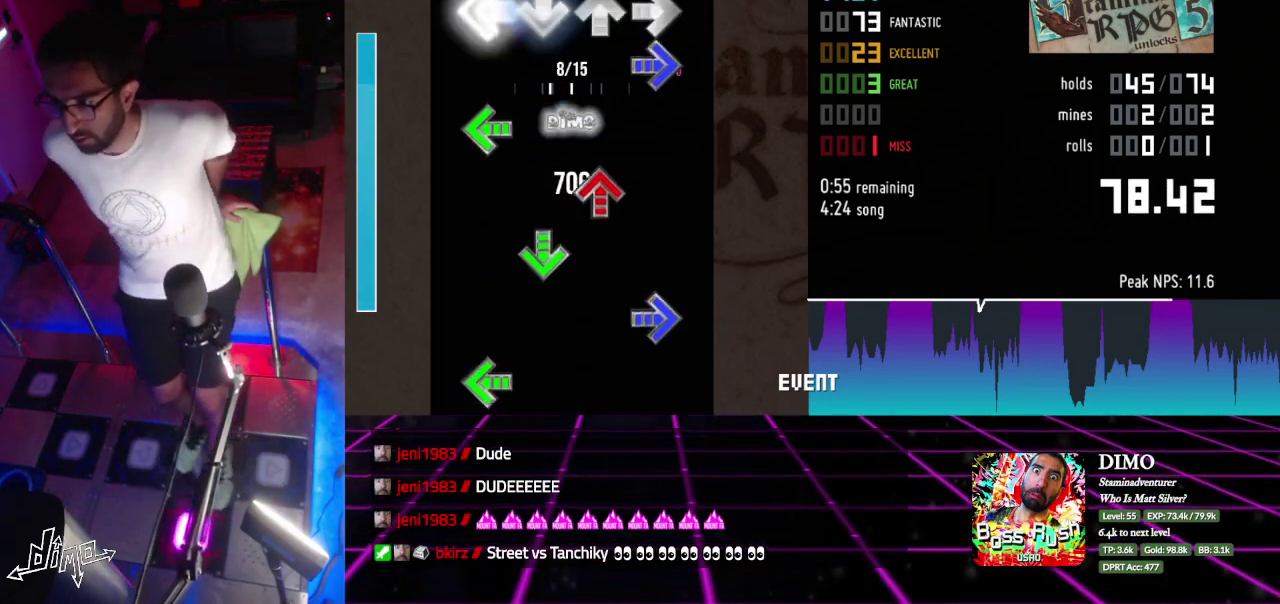
{"buttons": ["DPAD_RIGHT"]}
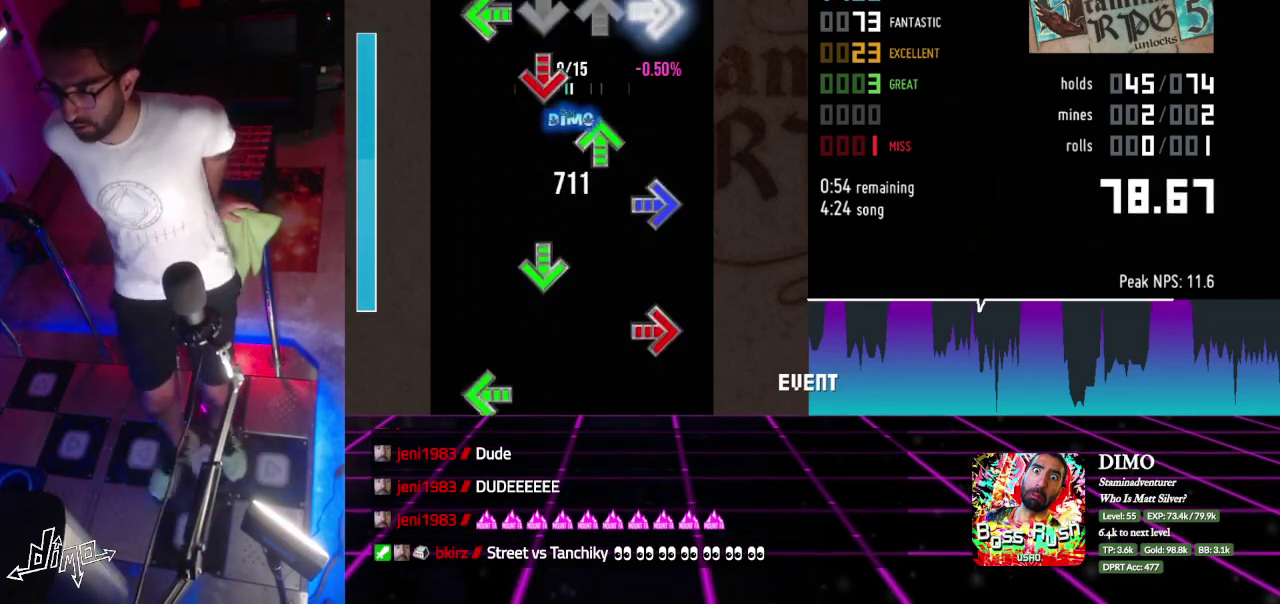
{"buttons": ["DPAD_RIGHT"]}
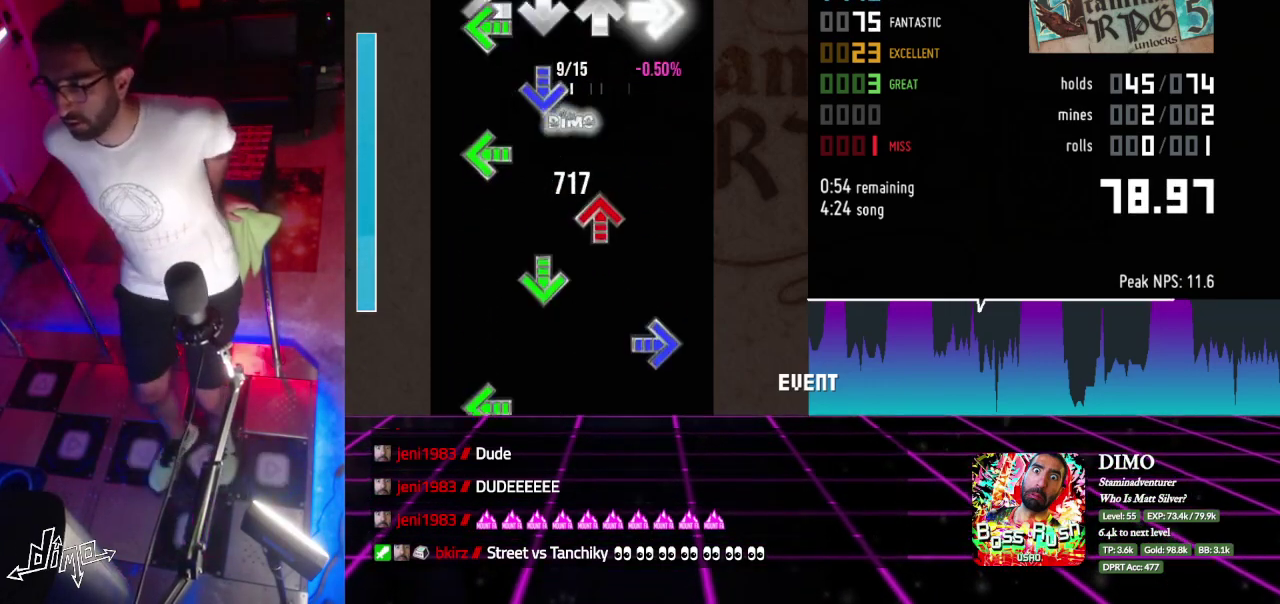
{"buttons": ["DPAD_RIGHT"]}
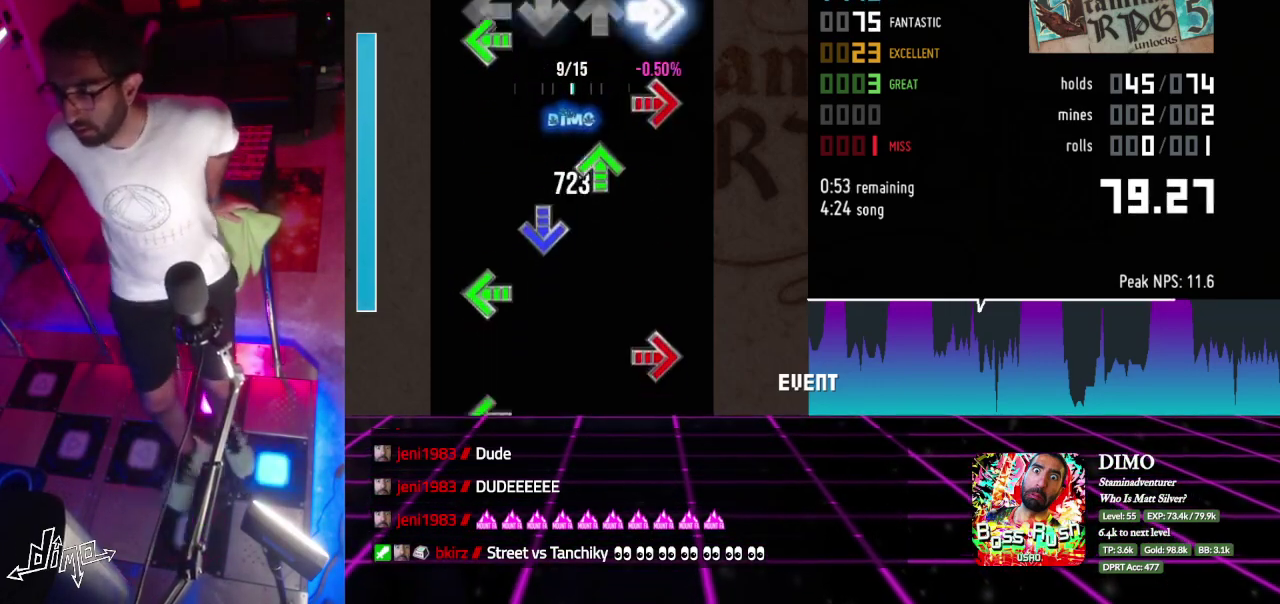
{"buttons": ["DPAD_RIGHT"]}
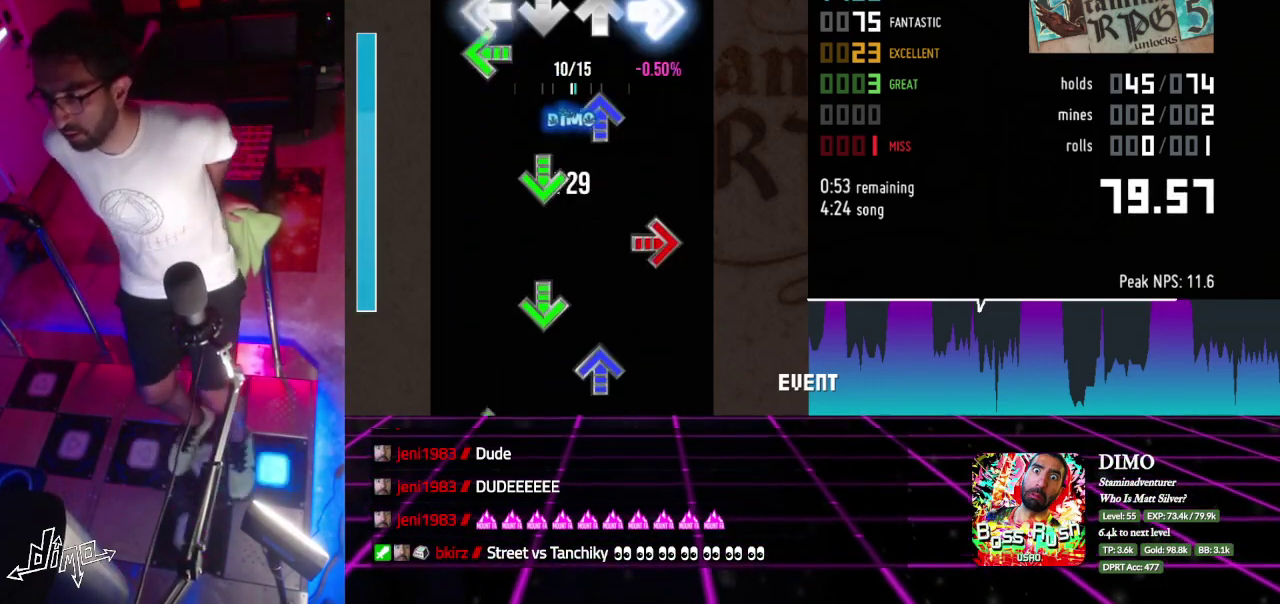
{"buttons": ["DPAD_LEFT"]}
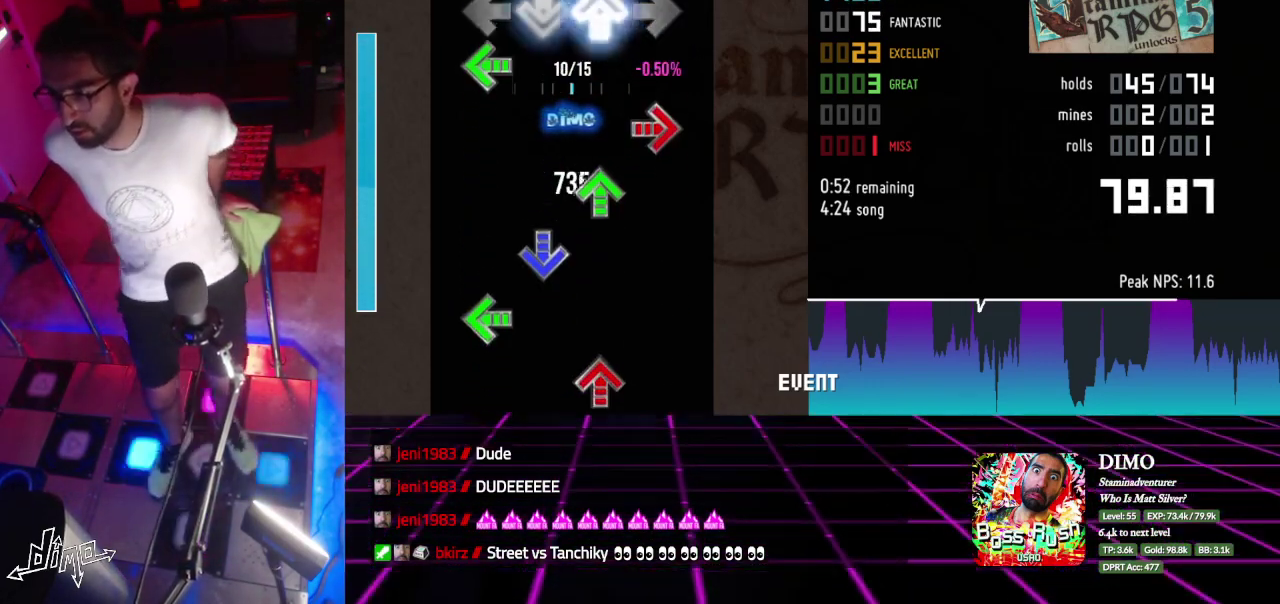
{"buttons": []}
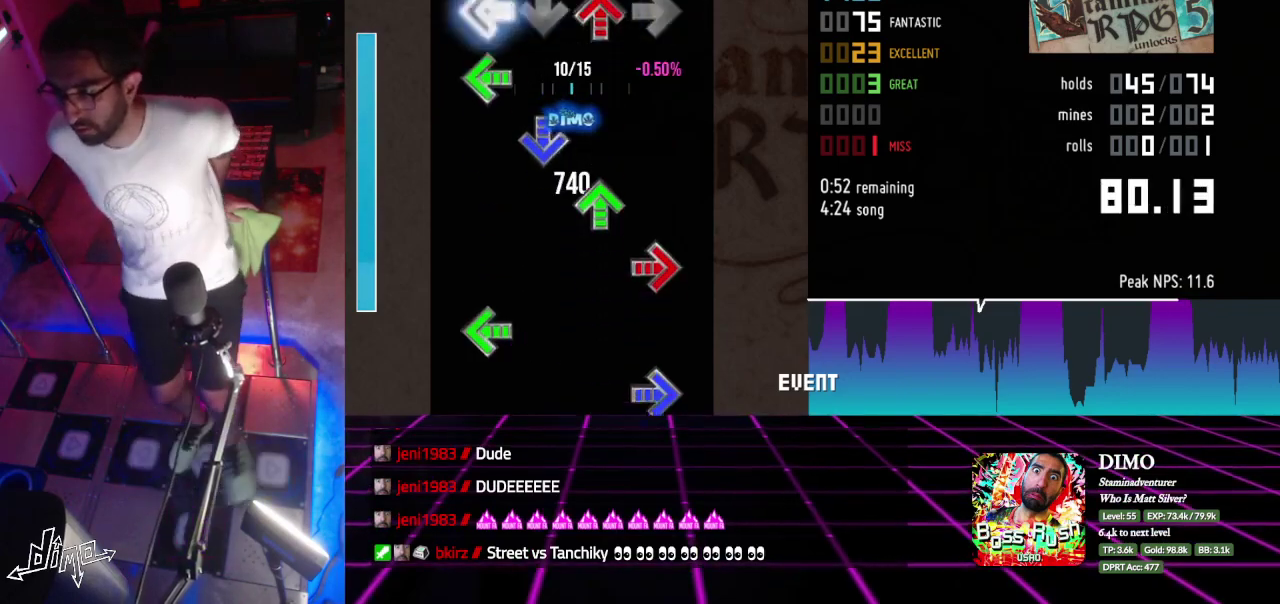
{"buttons": ["DPAD_LEFT"]}
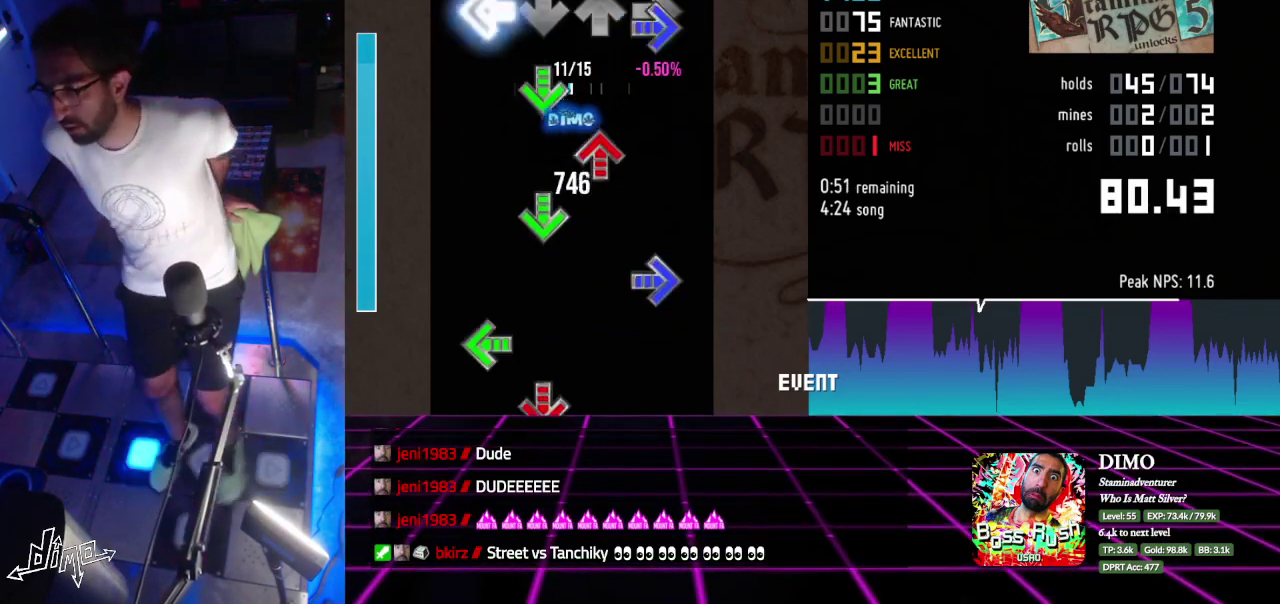
{"buttons": ["DPAD_LEFT"]}
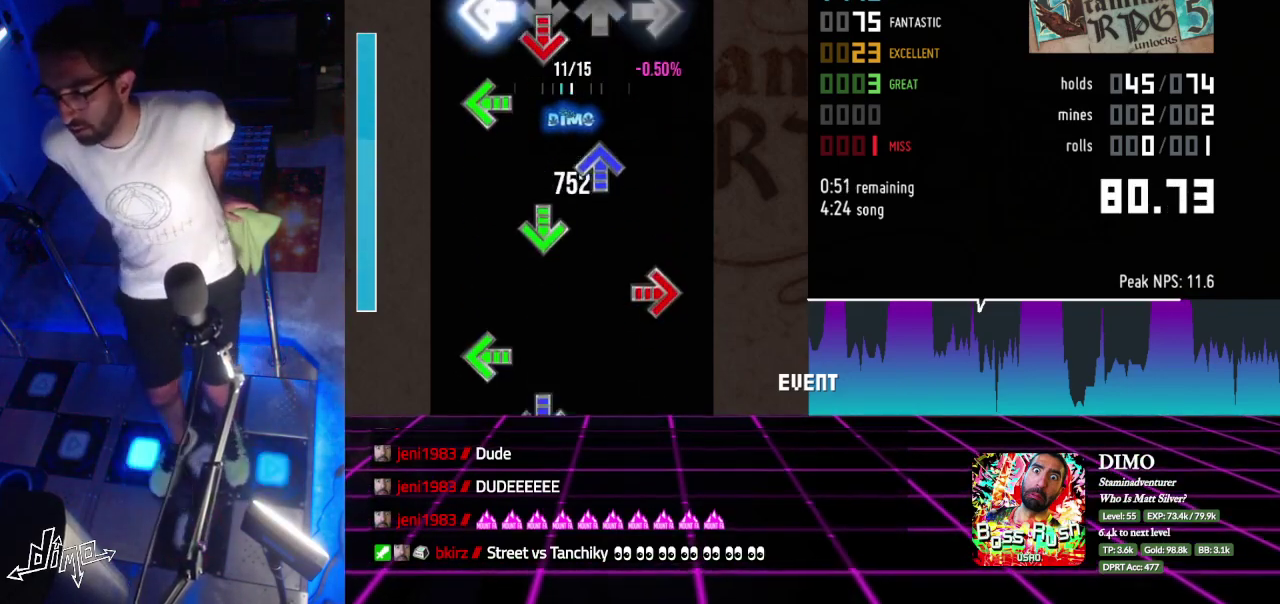
{"buttons": ["DPAD_LEFT"]}
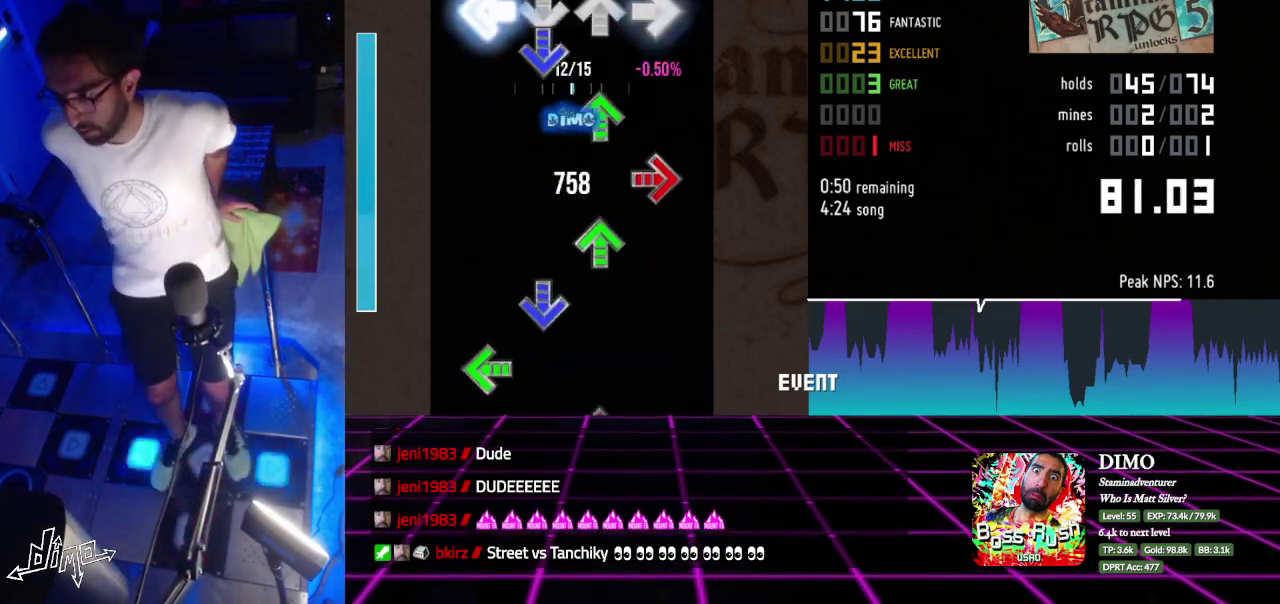
{"buttons": []}
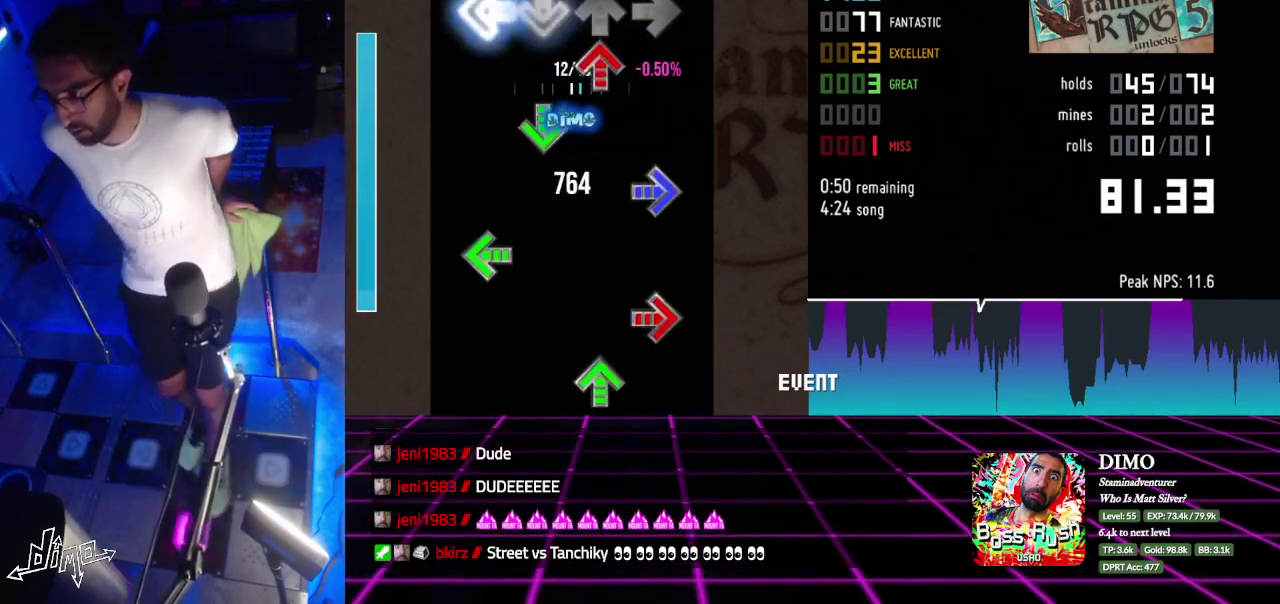
{"buttons": ["DPAD_RIGHT"]}
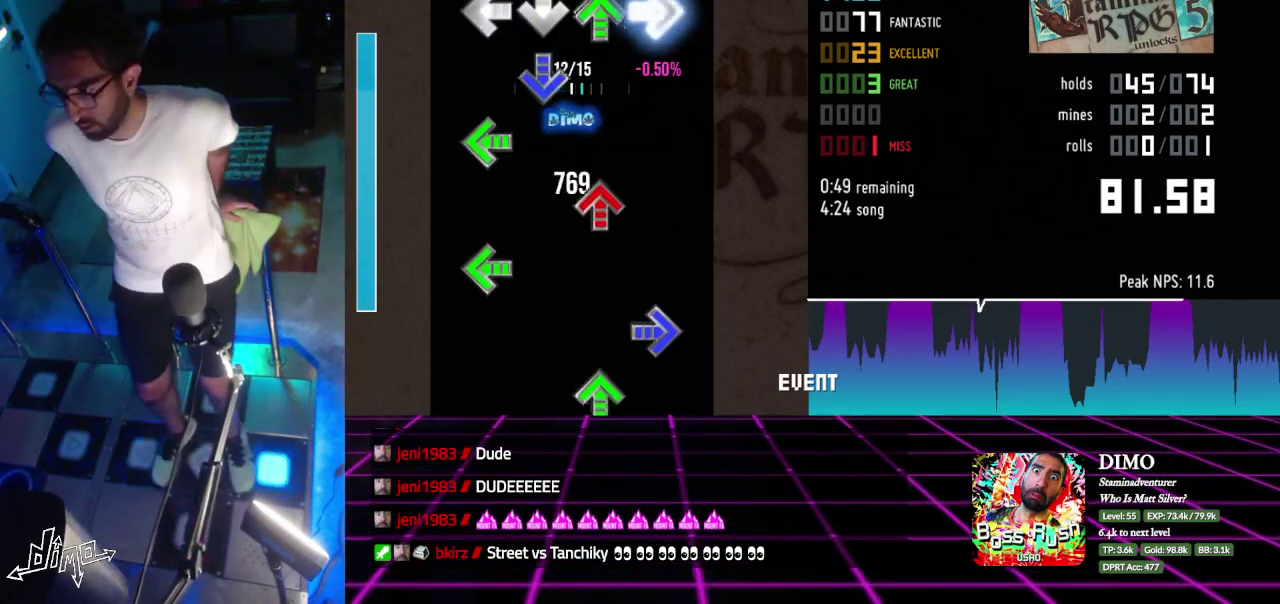
{"buttons": ["DPAD_RIGHT"]}
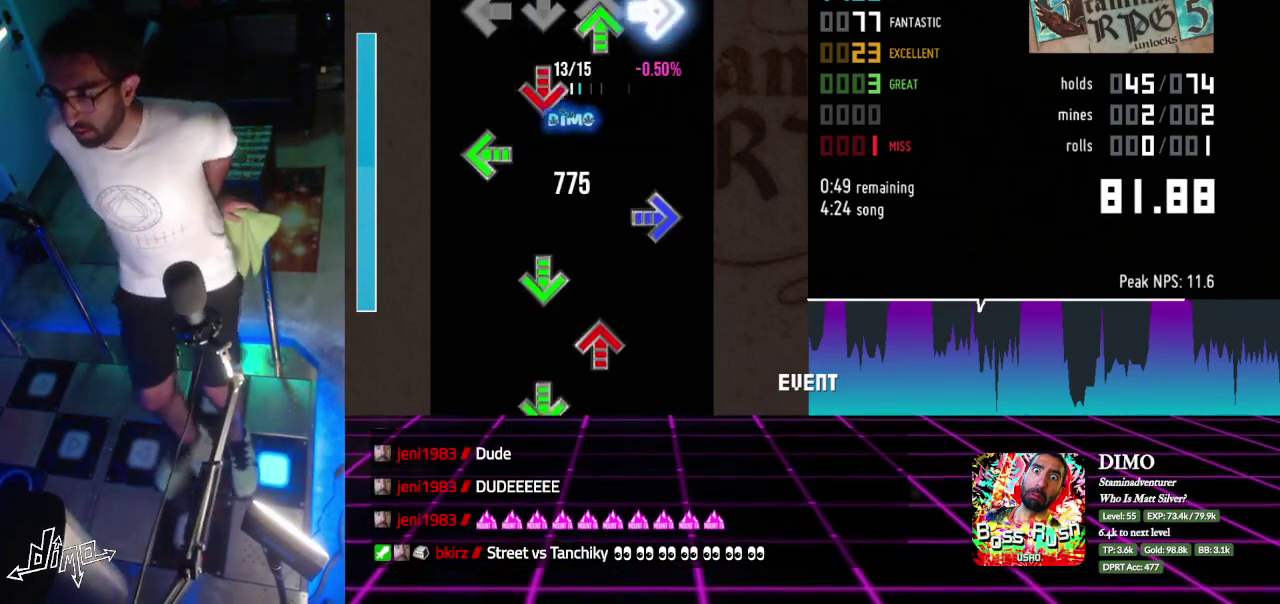
{"buttons": ["DPAD_UP"]}
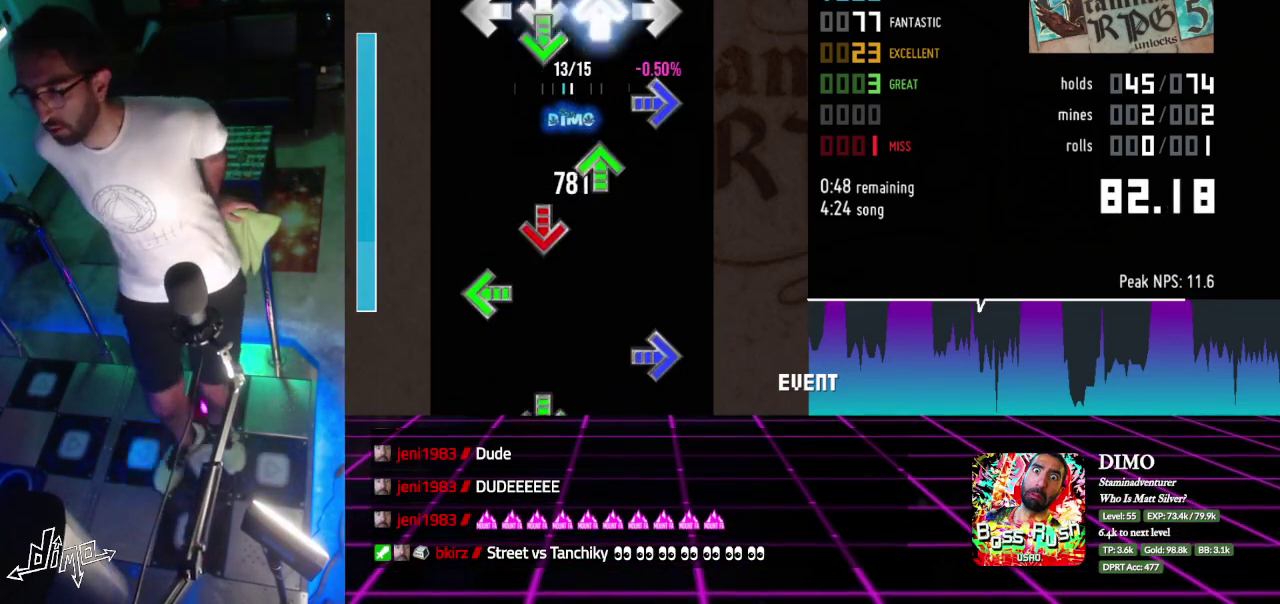
{"buttons": ["DPAD_RIGHT"]}
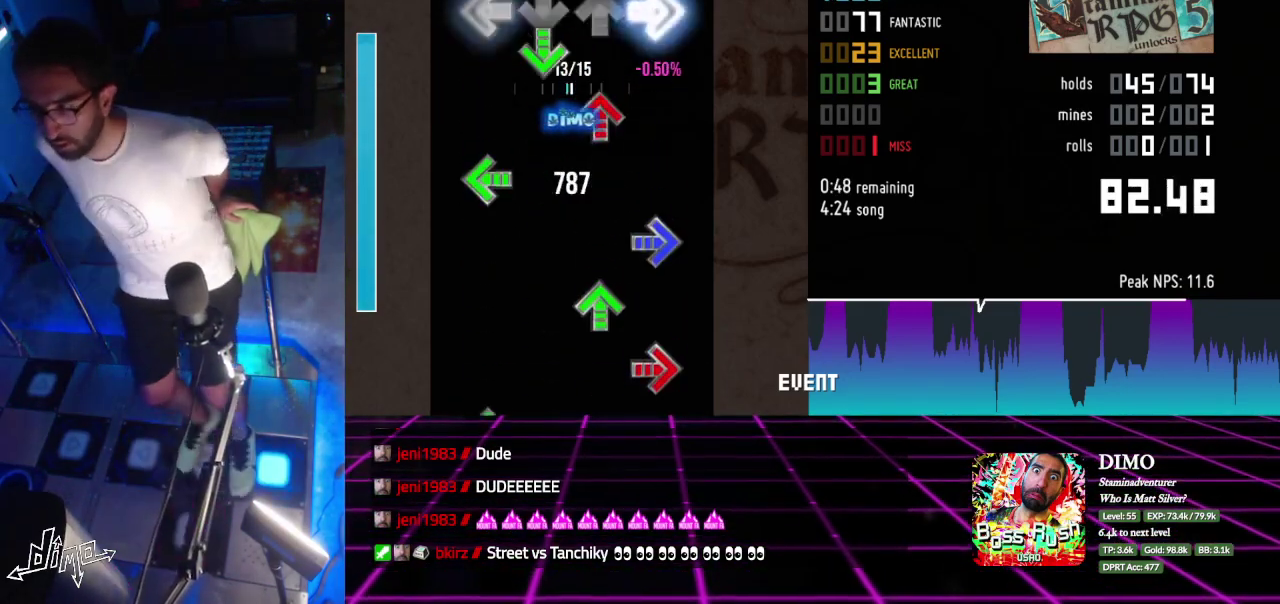
{"buttons": ["DPAD_RIGHT"]}
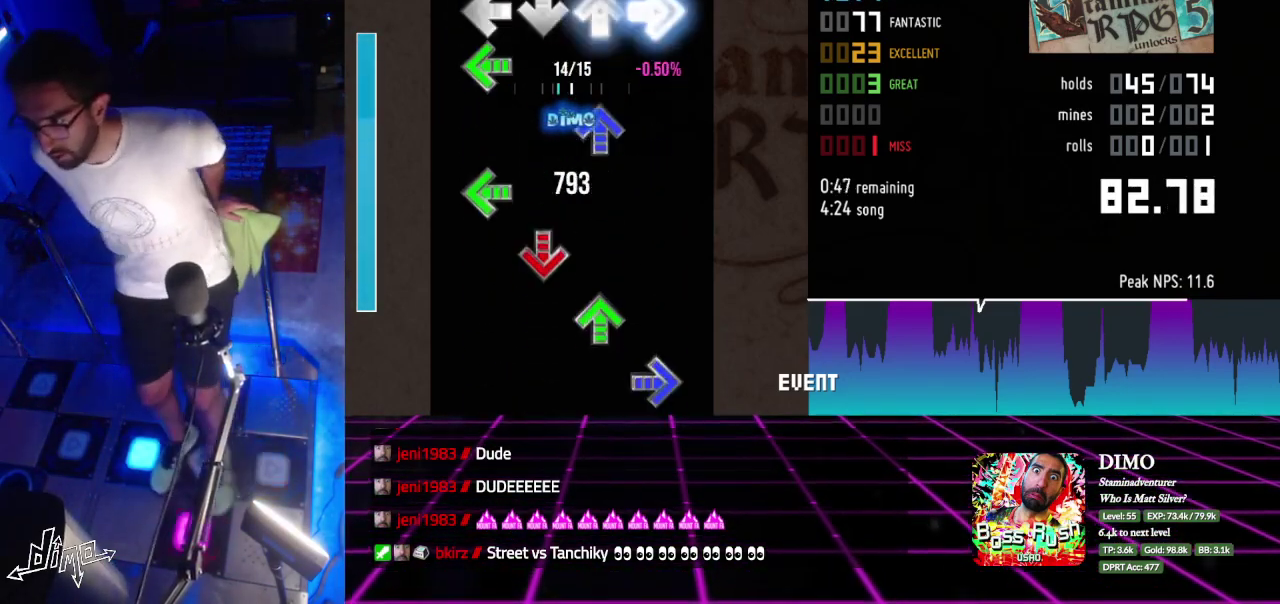
{"buttons": []}
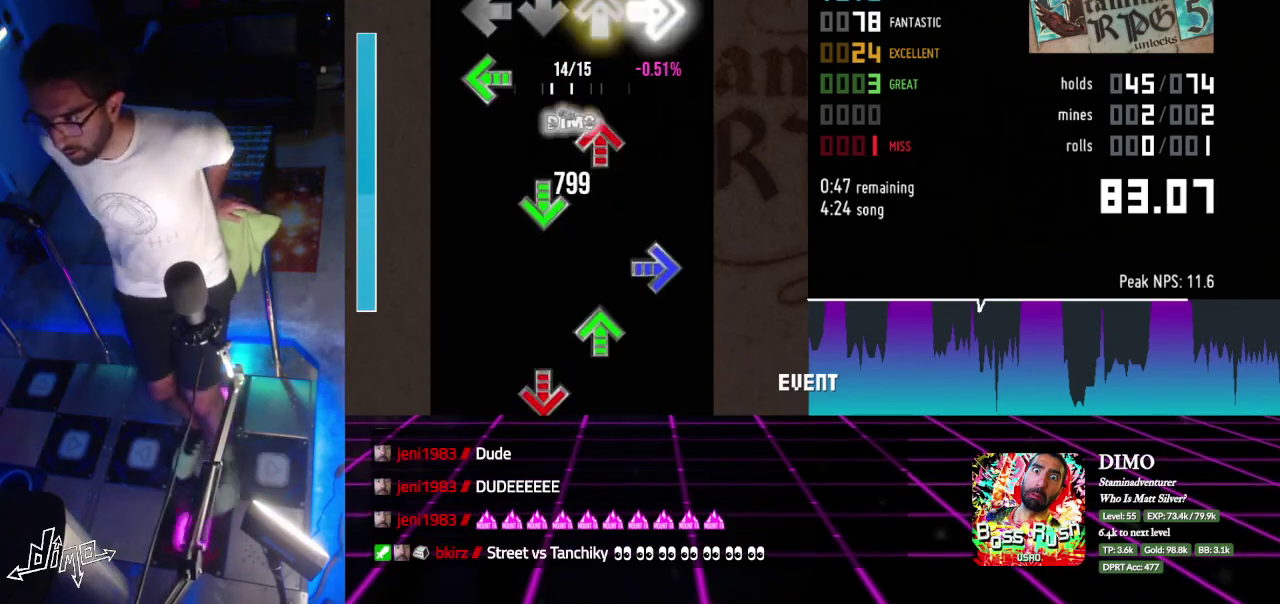
{"buttons": ["DPAD_UP"]}
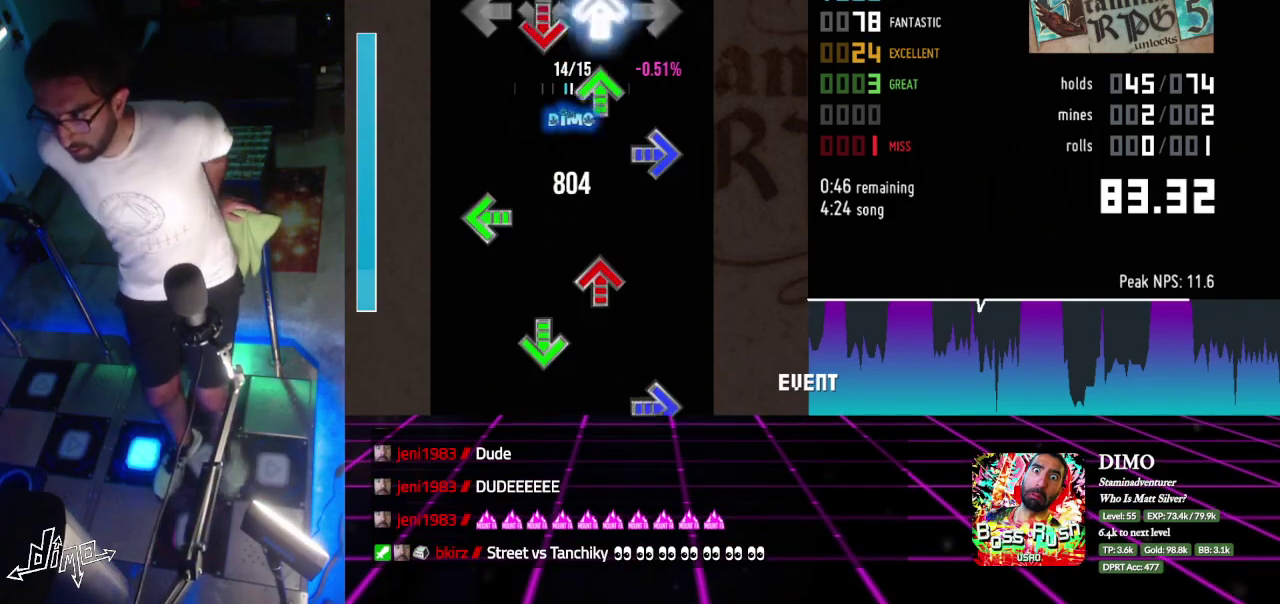
{"buttons": ["DPAD_DOWN", "DPAD_LEFT"]}
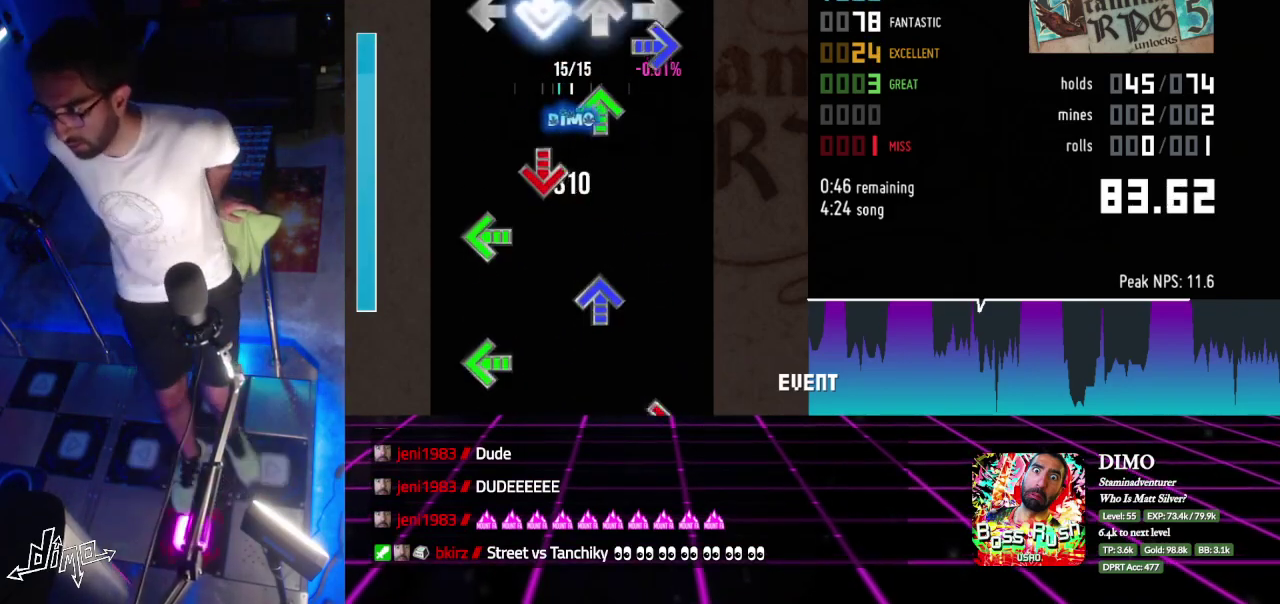
{"buttons": ["DPAD_LEFT"]}
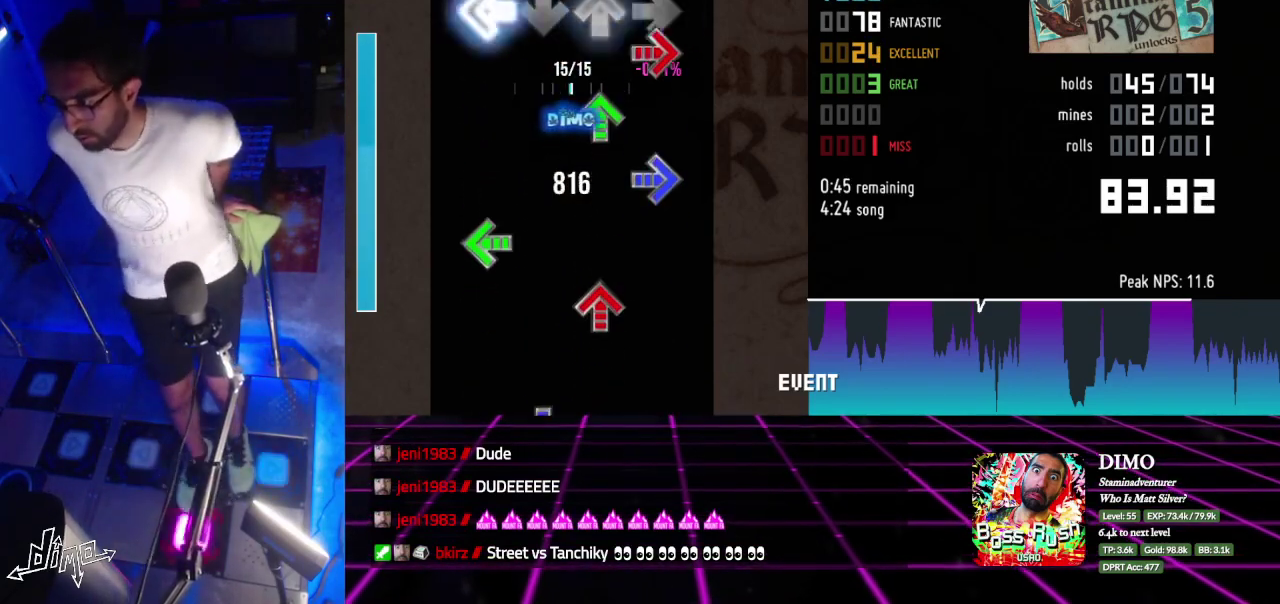
{"buttons": ["DPAD_UP"], "events": [[67, "DPAD_RIGHT", "down"], [83, "DPAD_LEFT", "up"], [167, "DPAD_UP", "down"], [183, "DPAD_RIGHT", "up"], [233, "DPAD_UP", "up"], [250, "DPAD_RIGHT", "down"], [333, "DPAD_LEFT", "down"], [350, "DPAD_RIGHT", "up"], [433, "DPAD_UP", "down"], [450, "DPAD_LEFT", "up"]]}
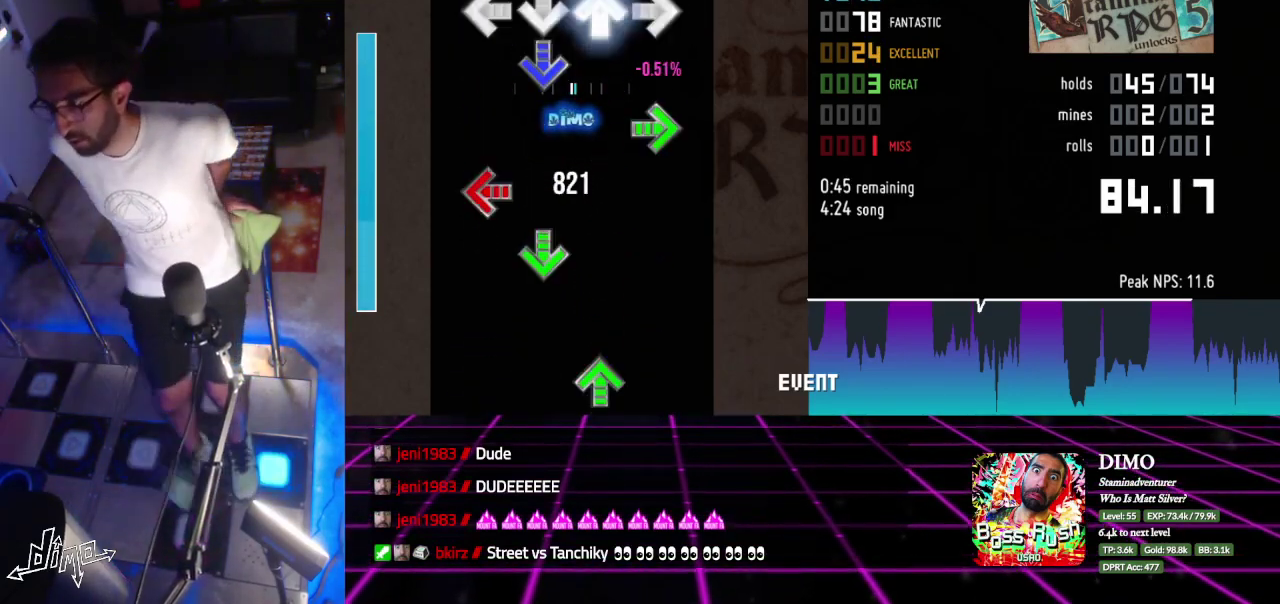
{"buttons": [], "events": [[33, "DPAD_UP", "up"], [83, "DPAD_DOWN", "down"], [133, "DPAD_DOWN", "up"], [183, "DPAD_RIGHT", "down"], [267, "DPAD_LEFT", "down"], [267, "DPAD_RIGHT", "up"], [350, "DPAD_DOWN", "down"], [383, "DPAD_LEFT", "up"], [450, "DPAD_DOWN", "up"]]}
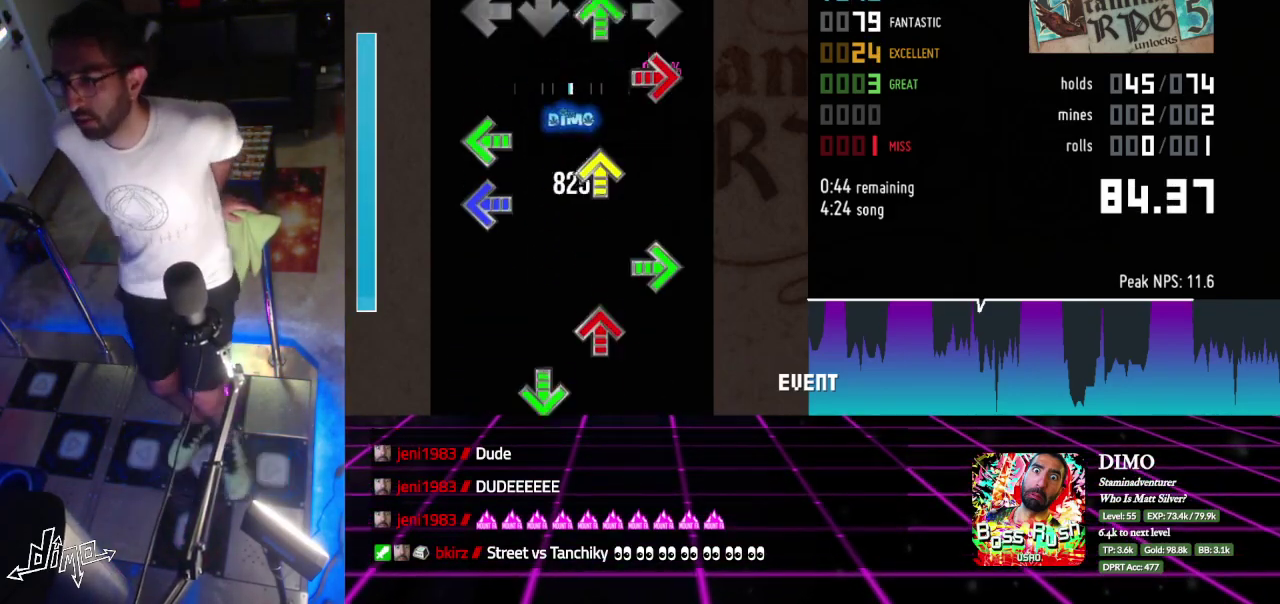
{"buttons": ["DPAD_UP"], "events": [[33, "DPAD_UP", "down"], [100, "DPAD_RIGHT", "down"], [100, "DPAD_UP", "up"], [167, "DPAD_RIGHT", "up"], [300, "DPAD_LEFT", "down"], [367, "DPAD_RIGHT", "down"], [383, "DPAD_LEFT", "up"], [433, "DPAD_RIGHT", "up"], [450, "DPAD_UP", "down"]]}
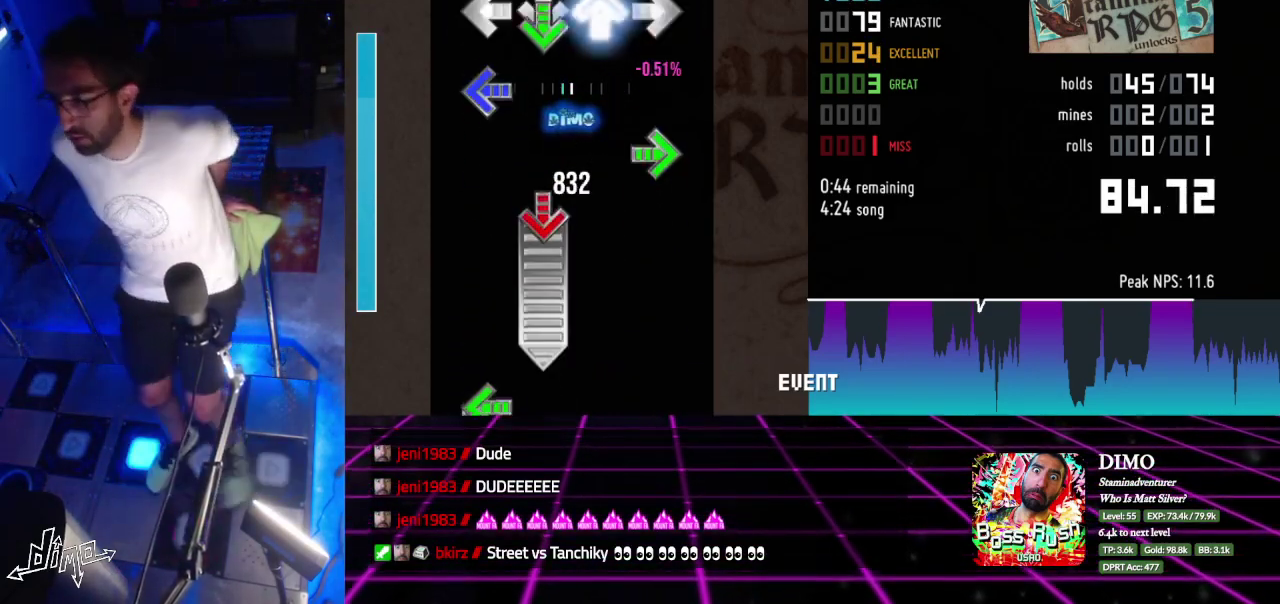
{"buttons": ["DPAD_RIGHT"], "events": [[50, "DPAD_DOWN", "down"], [50, "DPAD_UP", "up"], [100, "DPAD_DOWN", "up"], [133, "DPAD_LEFT", "down"], [183, "DPAD_LEFT", "up"], [233, "DPAD_RIGHT", "down"], [317, "DPAD_DOWN", "down"], [400, "DPAD_DOWN", "up"]]}
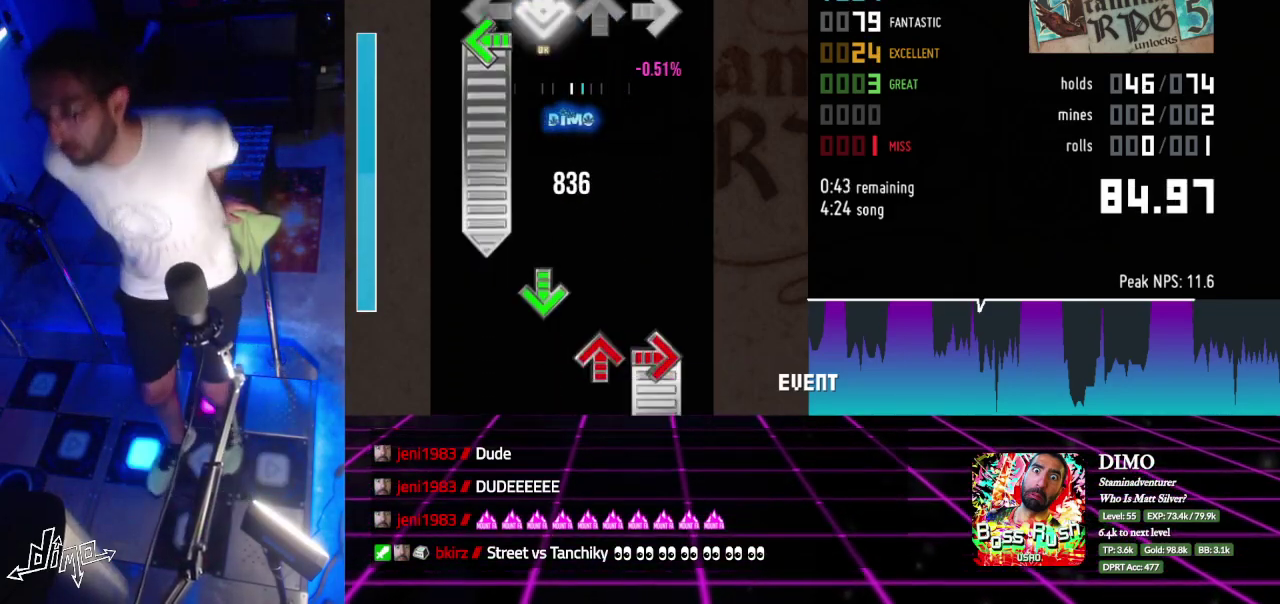
{"buttons": ["DPAD_UP", "DPAD_RIGHT"], "events": [[67, "DPAD_LEFT", "down"], [117, "DPAD_RIGHT", "up"], [200, "DPAD_RIGHT", "down"], [250, "DPAD_LEFT", "up"], [383, "DPAD_DOWN", "down"], [383, "DPAD_RIGHT", "up"], [483, "DPAD_DOWN", "up"], [483, "DPAD_RIGHT", "down"], [483, "DPAD_UP", "down"]]}
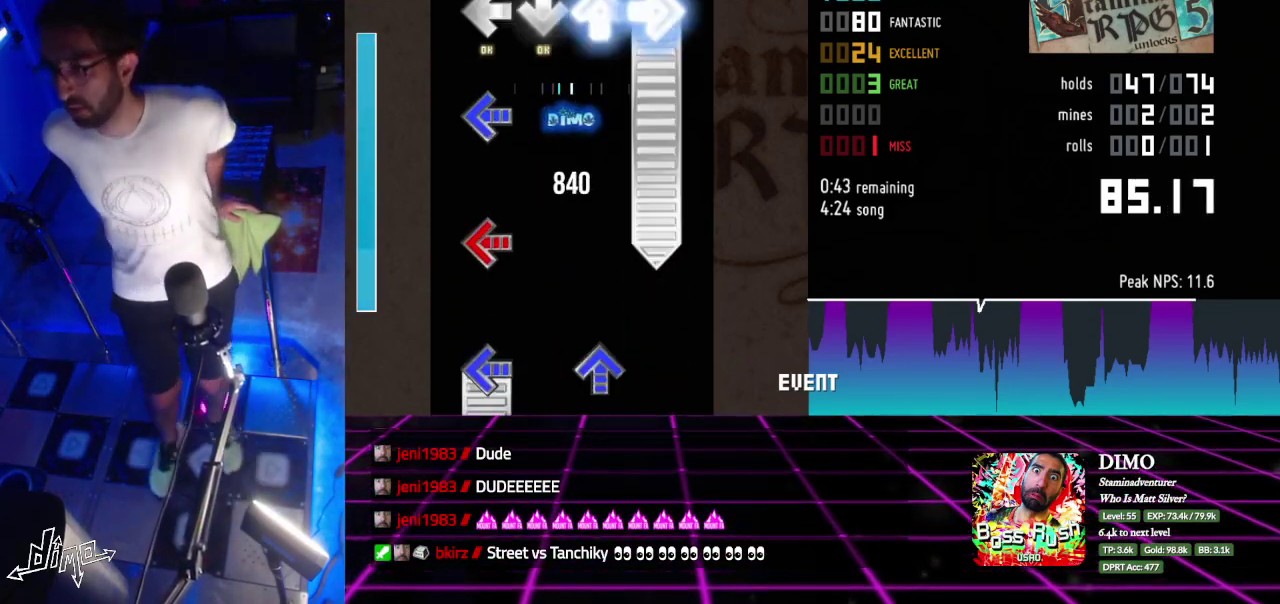
{"buttons": [], "events": [[133, "DPAD_UP", "up"], [183, "DPAD_LEFT", "down"], [267, "DPAD_LEFT", "up"], [350, "DPAD_LEFT", "down"], [367, "DPAD_RIGHT", "up"], [467, "DPAD_LEFT", "up"]]}